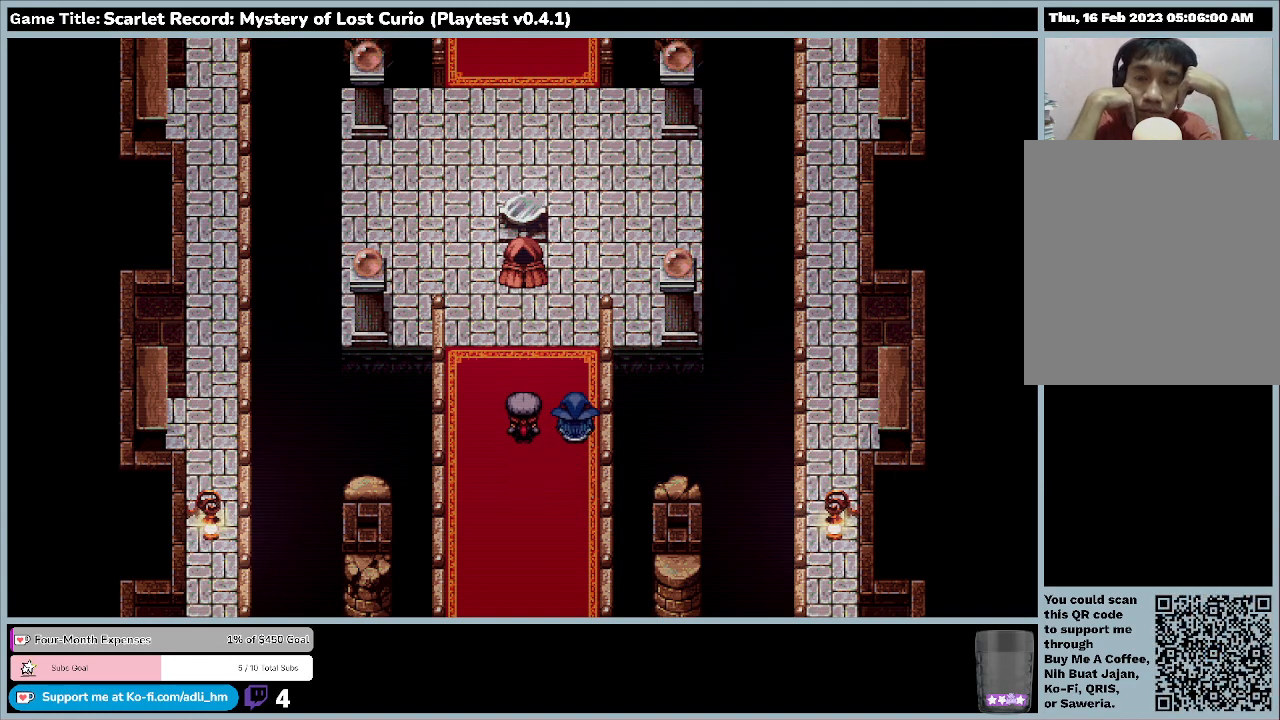
Gameplay with keyboard and mouse; each line is a JSON object with the keys and mouse buttons held at the frame after it. "events" lists presses ("down") and releases ("up") of "0", "1", "2", "3", "4", "5", "6", "7", "8", "9", "a", "alt", "b", "c", "caps_lock", "ctrl", "d", "down", "e", "escape", "f", "f1", "f2", "f3", "f4", "f5", "f6", "f7", "f8", "g", "h", "i", "j", "k", "l", "left", "m", "minus", "n", "o", "p", "q", "r", "return", "right", "s", "shift", "space", "t", "tab", "u", "up", "v", "w", "x", "y", "z", "mouse_left", "mouse_wheel" and "mouse_right" between this image and that frame as [ms after this image, input, new state], when the widget could be followed in between. "mouse_left", "mouse_wheel", "mouse_right" = the "left", "wheel", "right" buttons of the "mouse" list. No other keys are recorded. "wheel" means that the mouse wheel is clicked or scrolled. Mouse movement is not recorded.
{"keys": [], "mouse": [], "events": []}
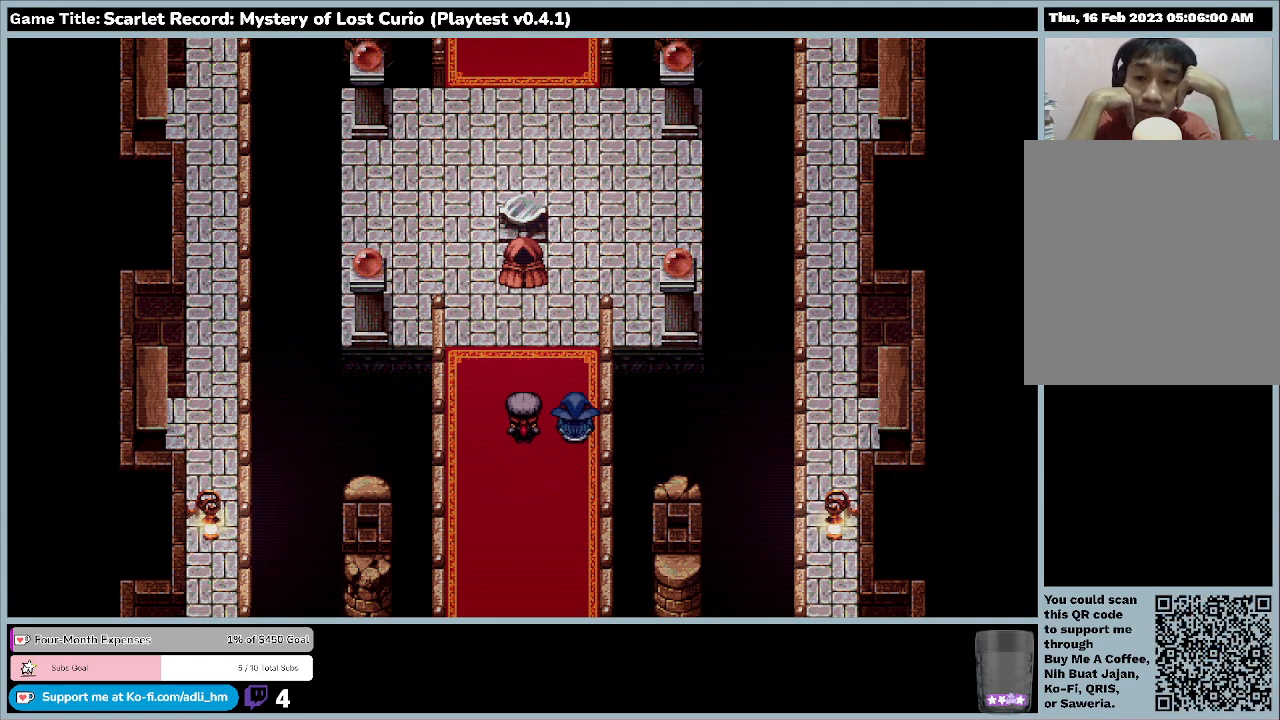
{"keys": [], "mouse": [], "events": []}
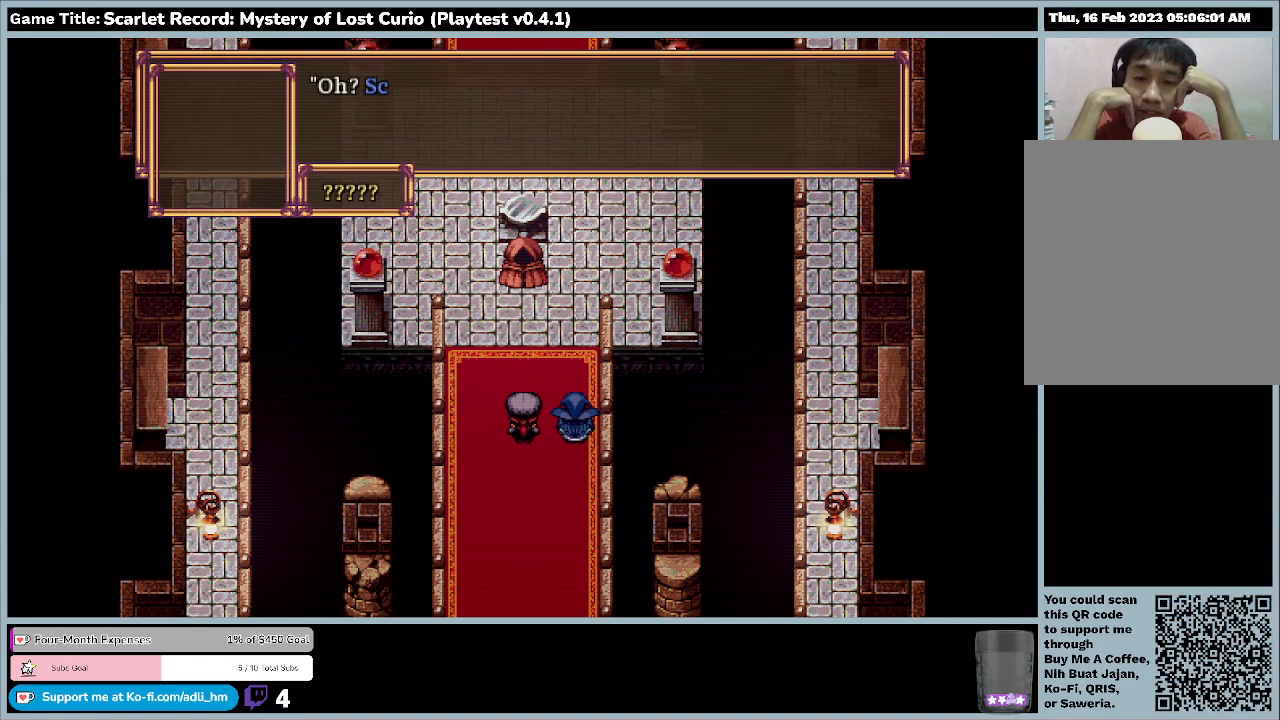
{"keys": [], "mouse": [], "events": []}
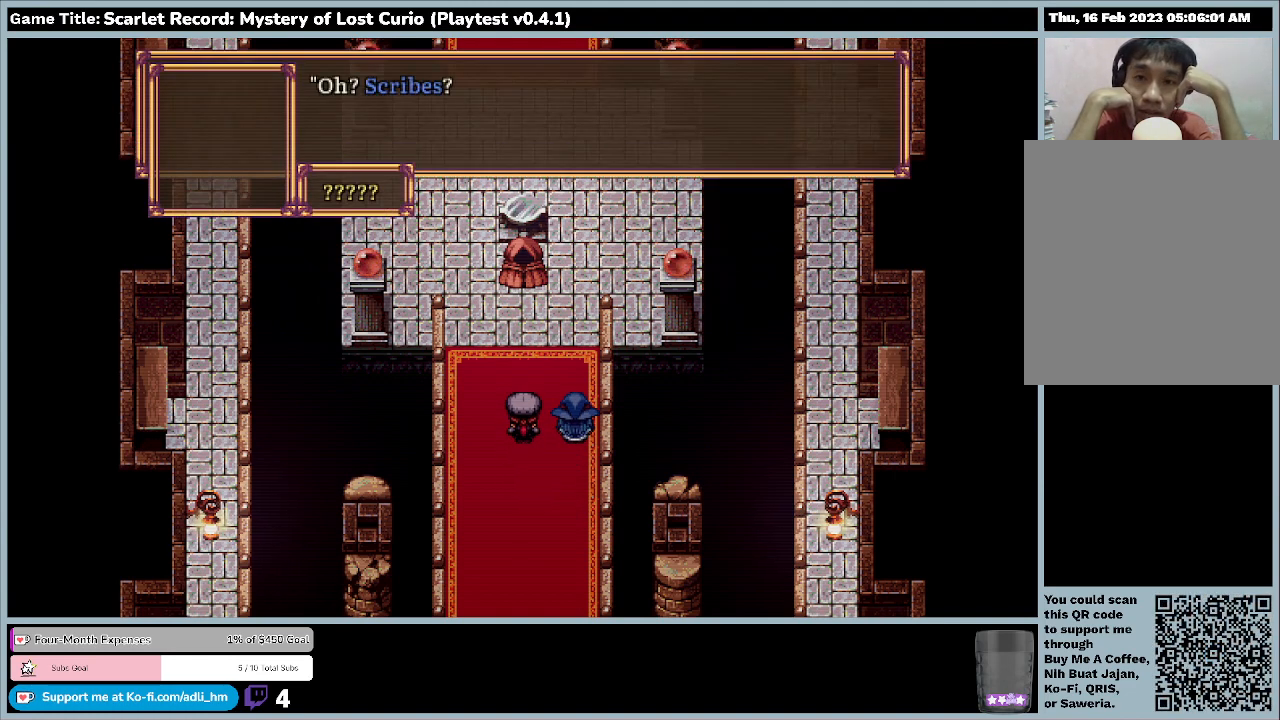
{"keys": [], "mouse": [], "events": []}
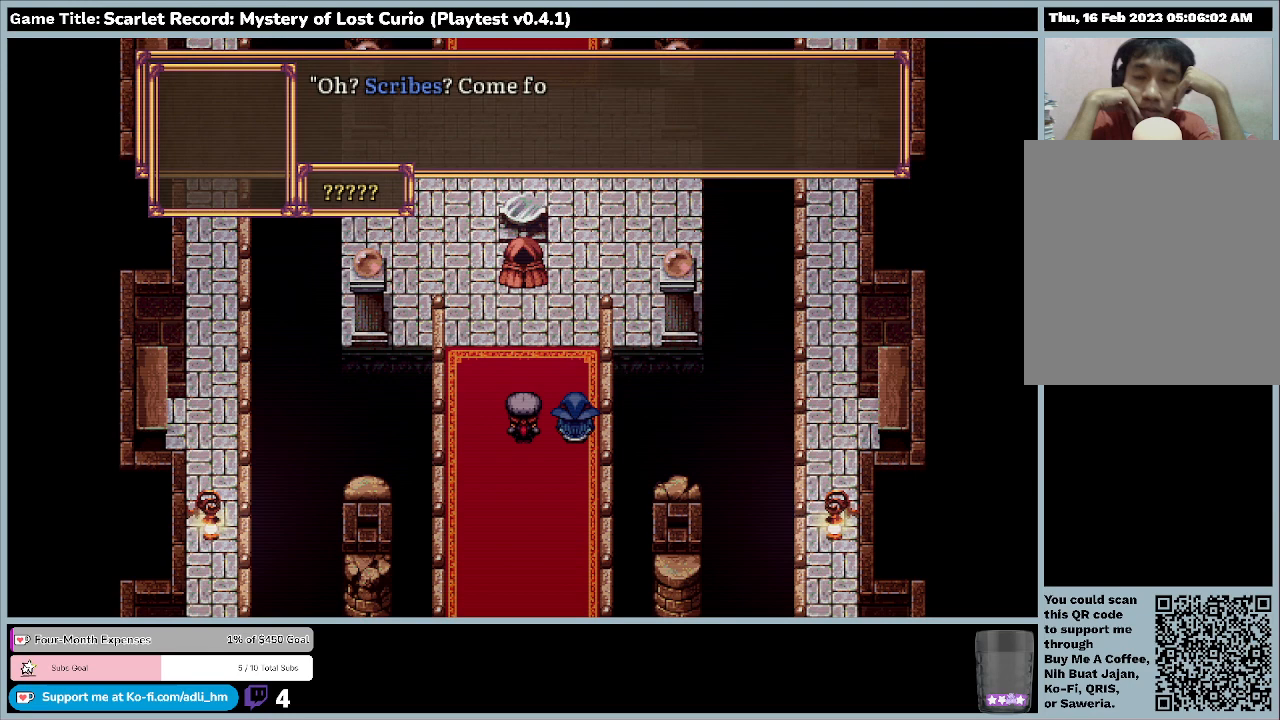
{"keys": [], "mouse": [], "events": []}
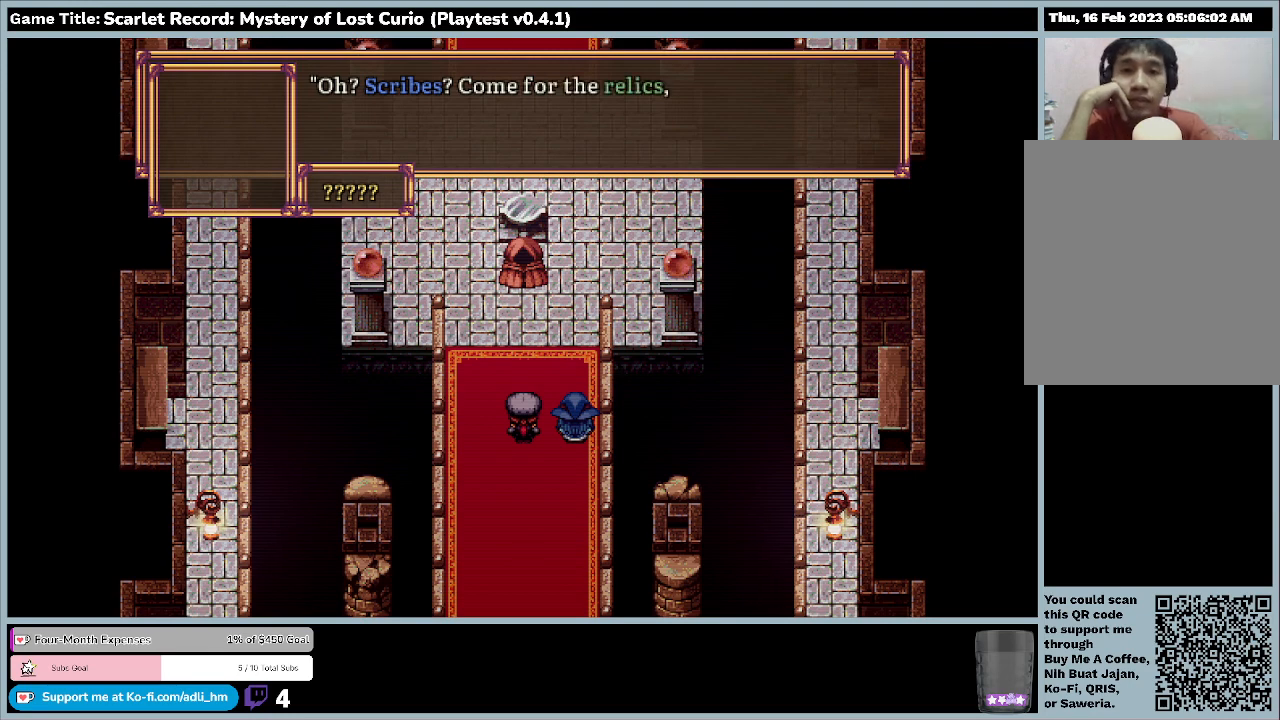
{"keys": [], "mouse": [], "events": []}
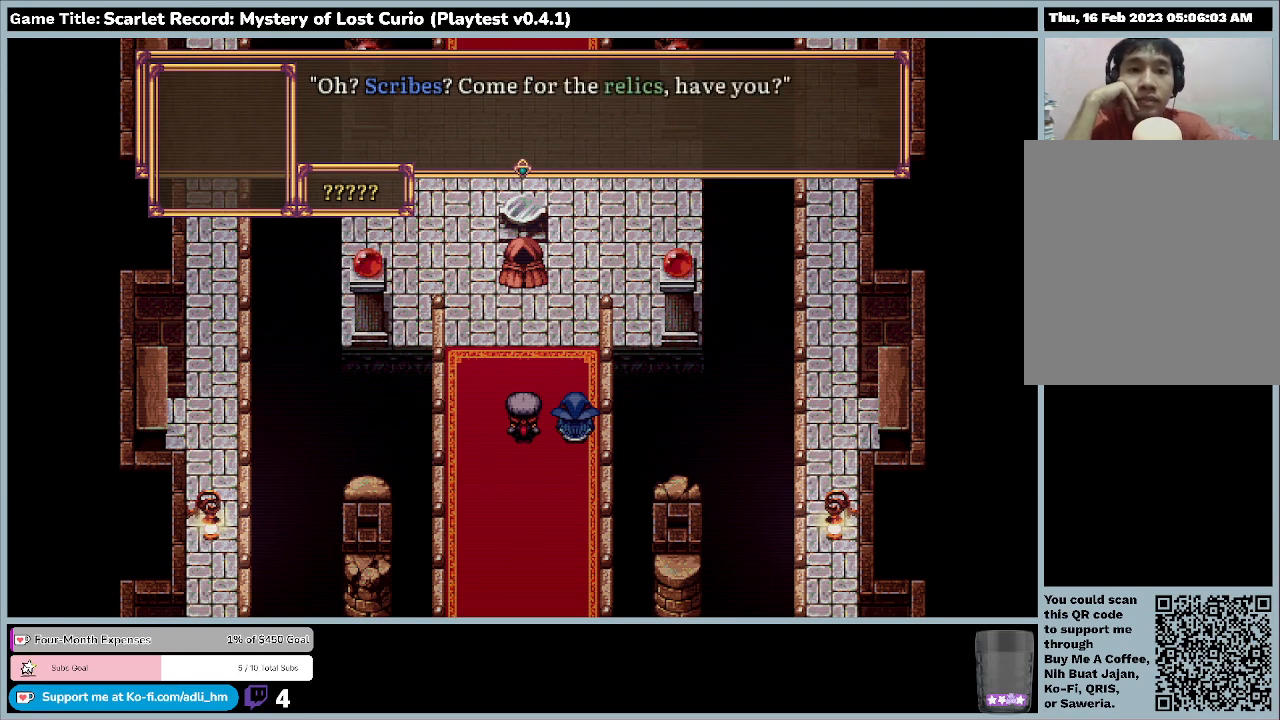
{"keys": ["return"], "mouse": [], "events": [[433, "return", "down"]]}
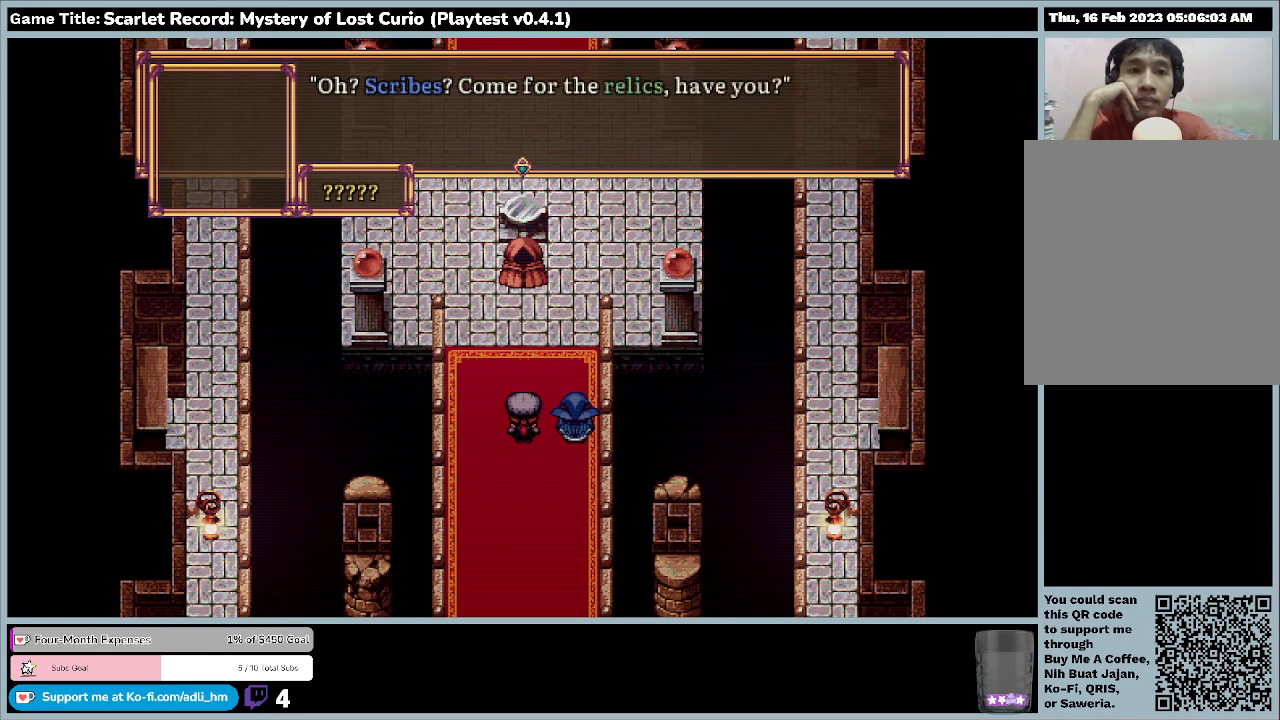
{"keys": [], "mouse": [], "events": [[333, "return", "up"]]}
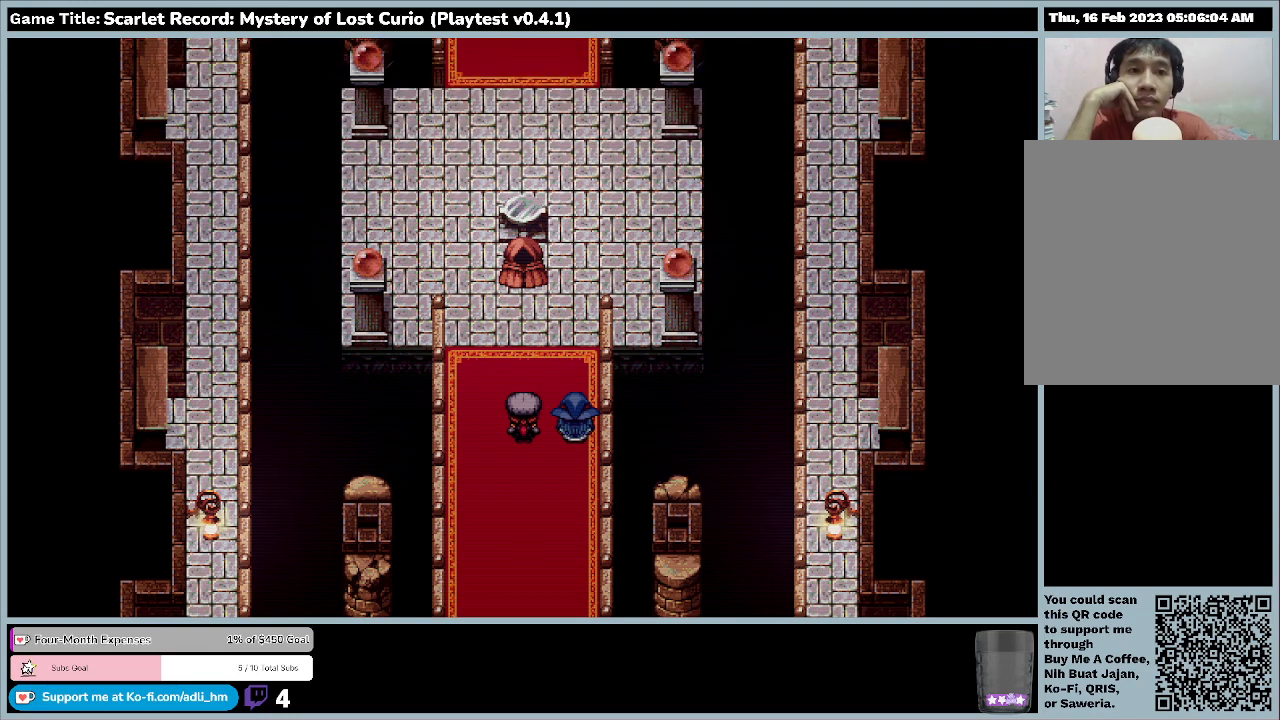
{"keys": [], "mouse": [], "events": []}
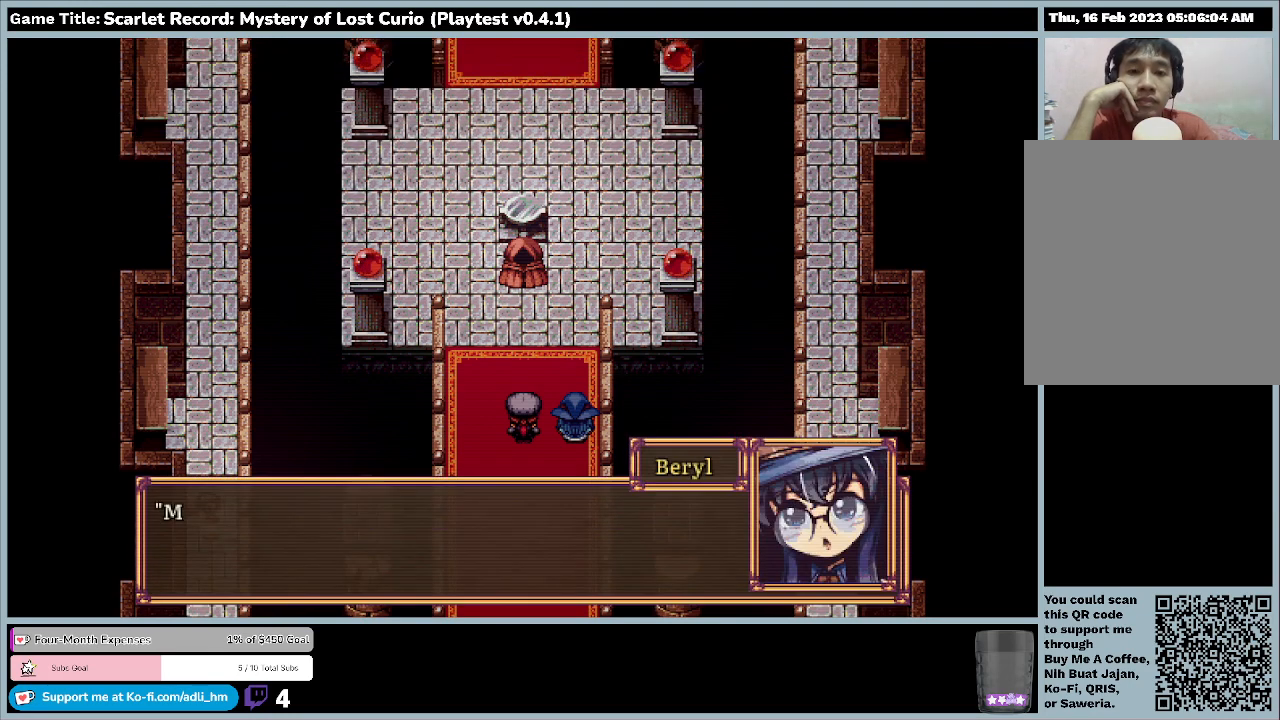
{"keys": [], "mouse": [], "events": []}
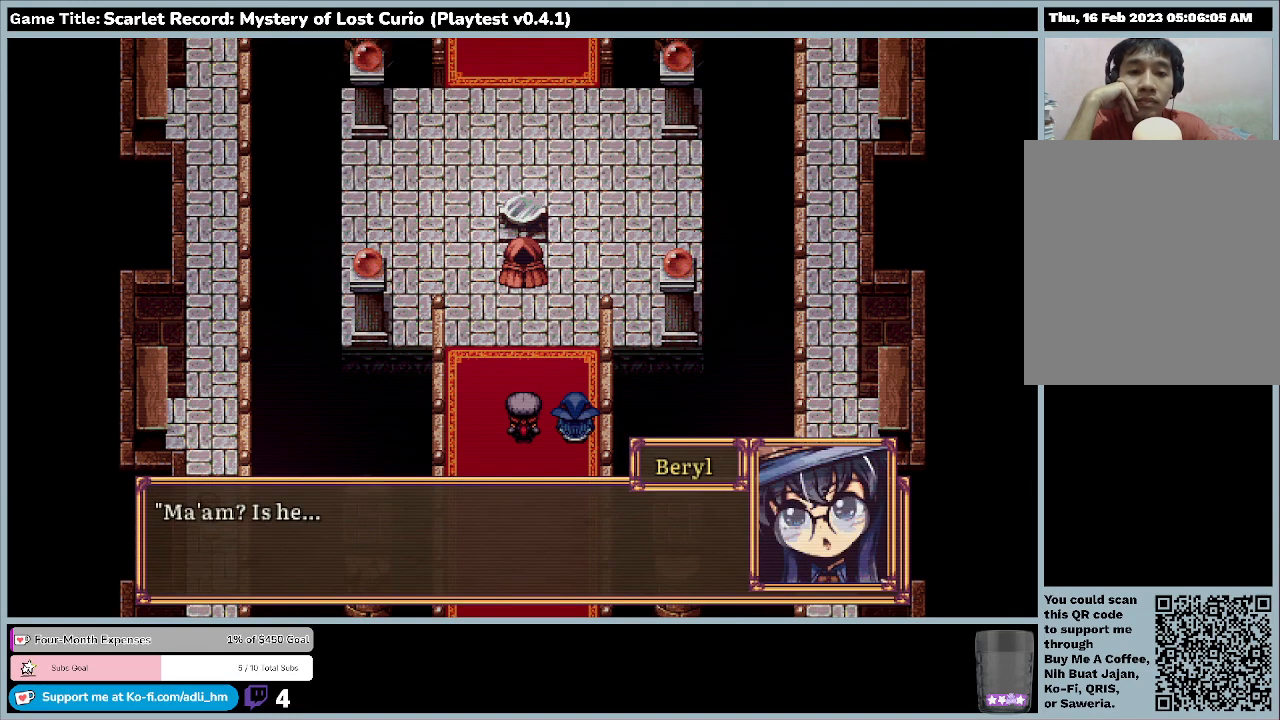
{"keys": [], "mouse": [], "events": [[100, "return", "down"], [467, "return", "up"]]}
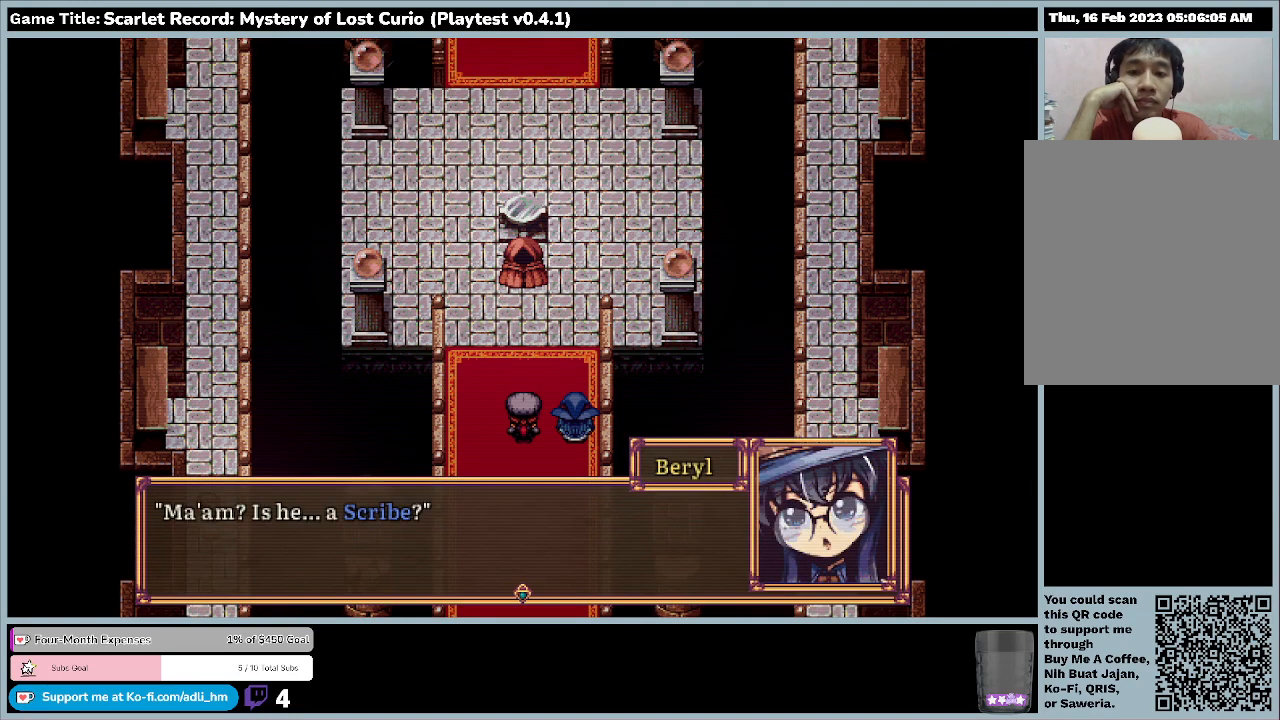
{"keys": ["return"], "mouse": [], "events": [[233, "return", "down"]]}
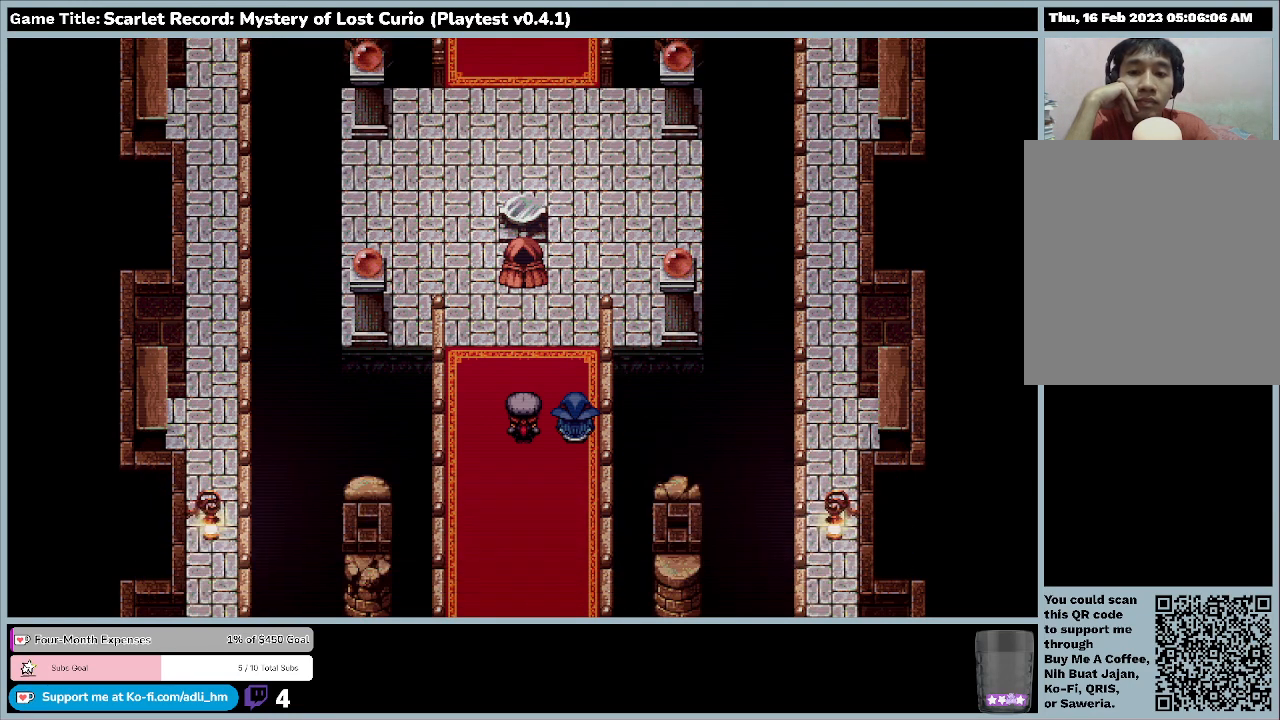
{"keys": [], "mouse": [], "events": [[67, "return", "up"]]}
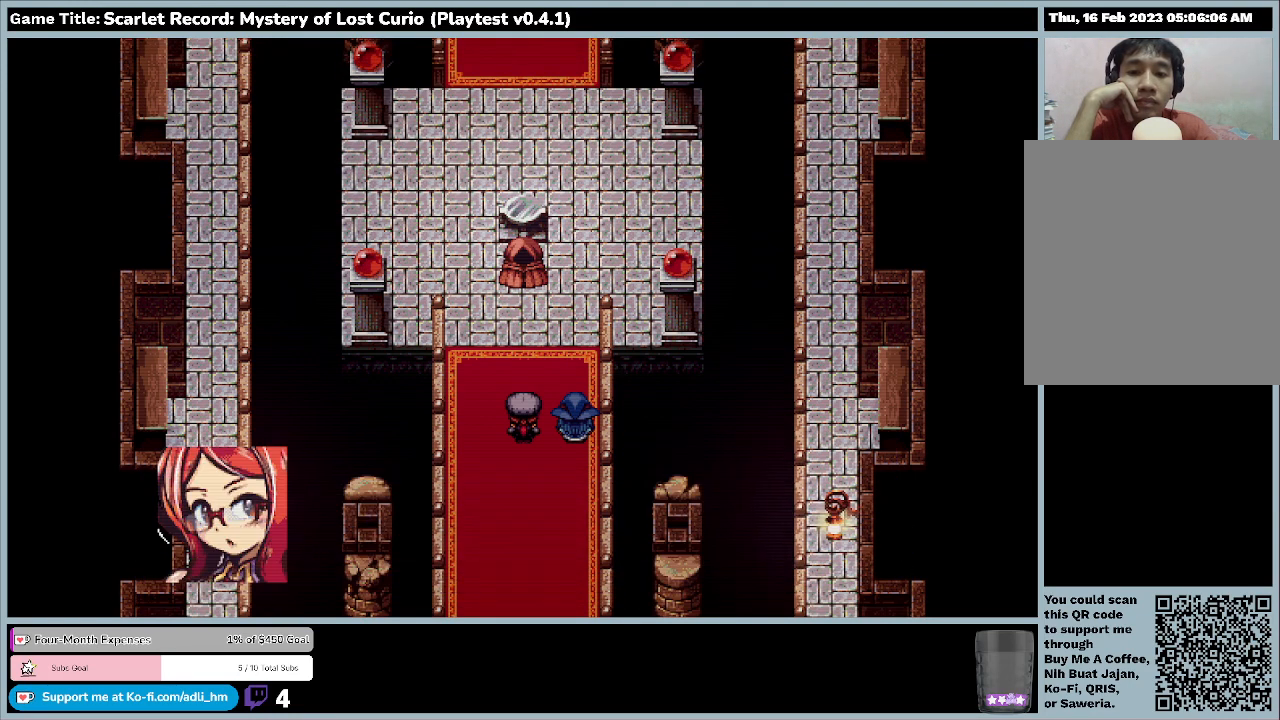
{"keys": [], "mouse": [], "events": []}
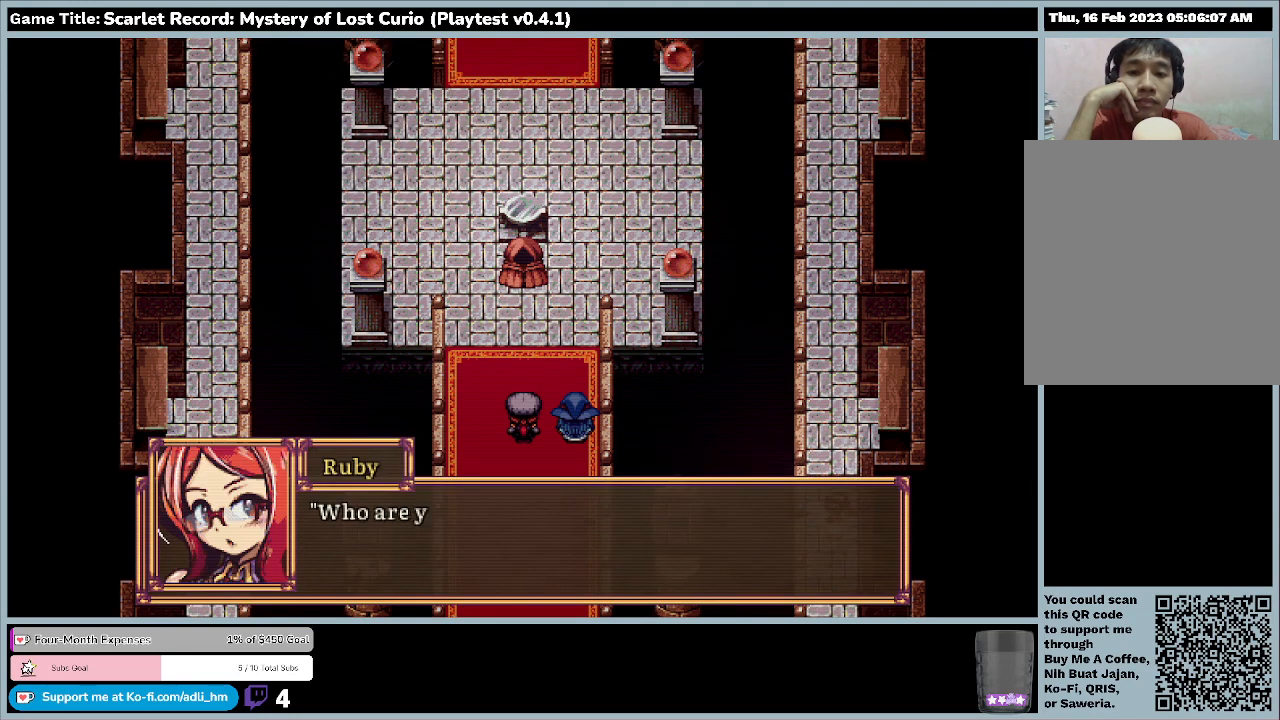
{"keys": [], "mouse": [], "events": []}
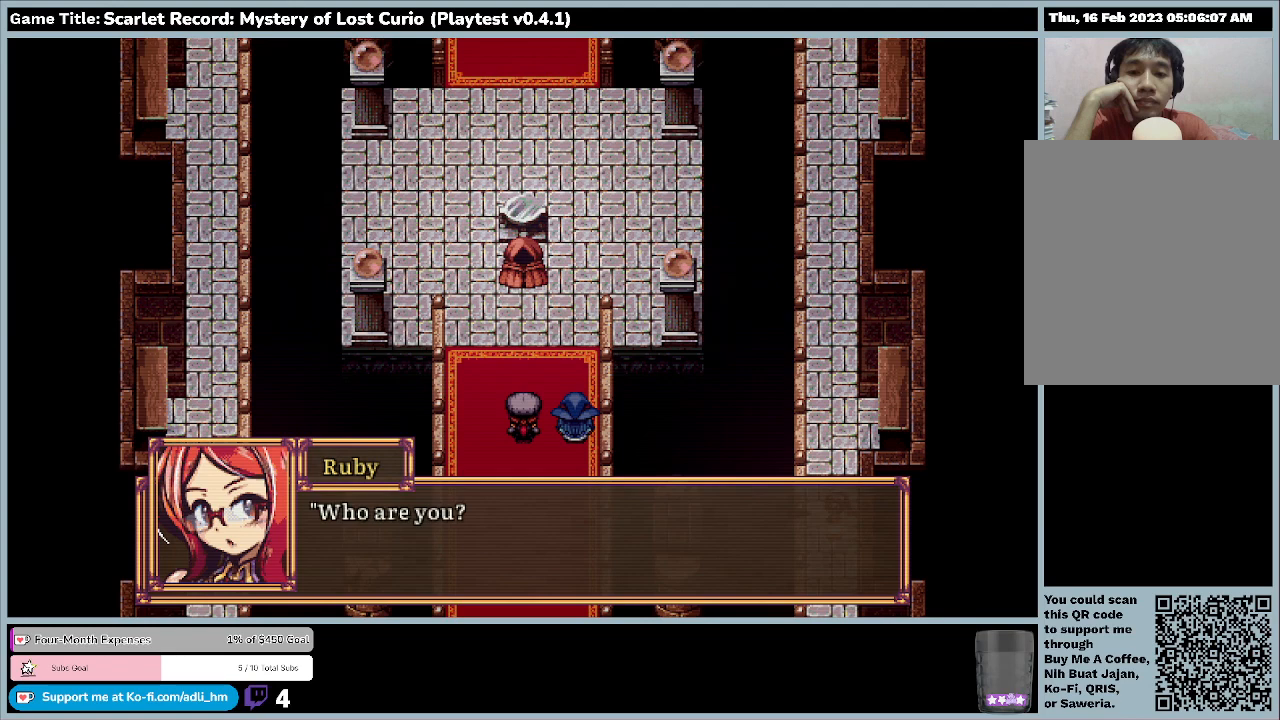
{"keys": [], "mouse": [], "events": [[67, "return", "down"], [433, "return", "up"]]}
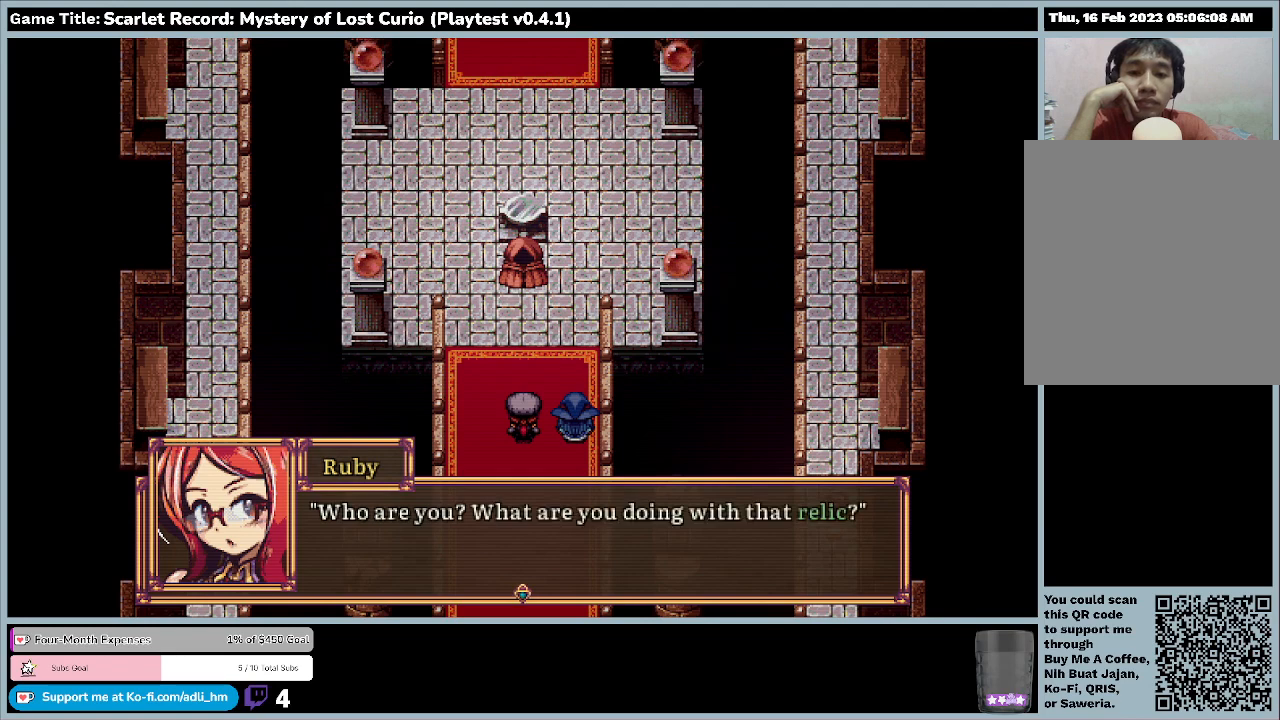
{"keys": ["return"], "mouse": [], "events": [[333, "return", "down"]]}
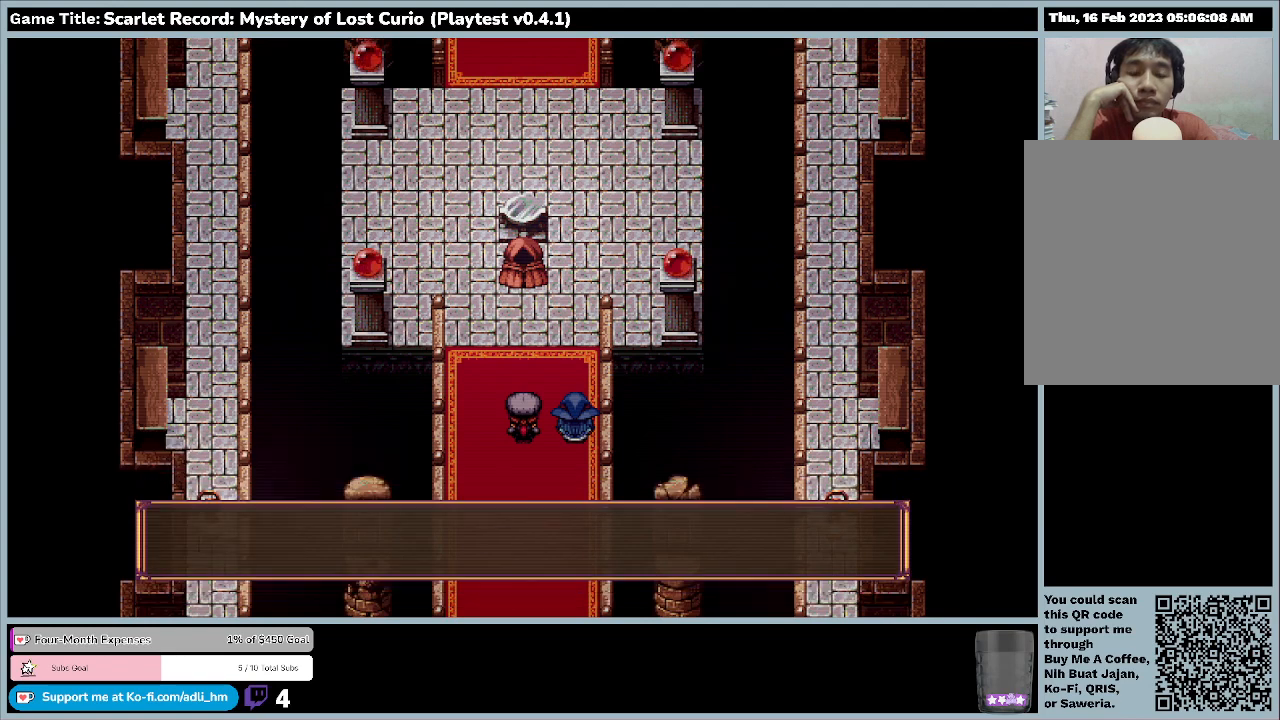
{"keys": [], "mouse": [], "events": [[200, "return", "up"]]}
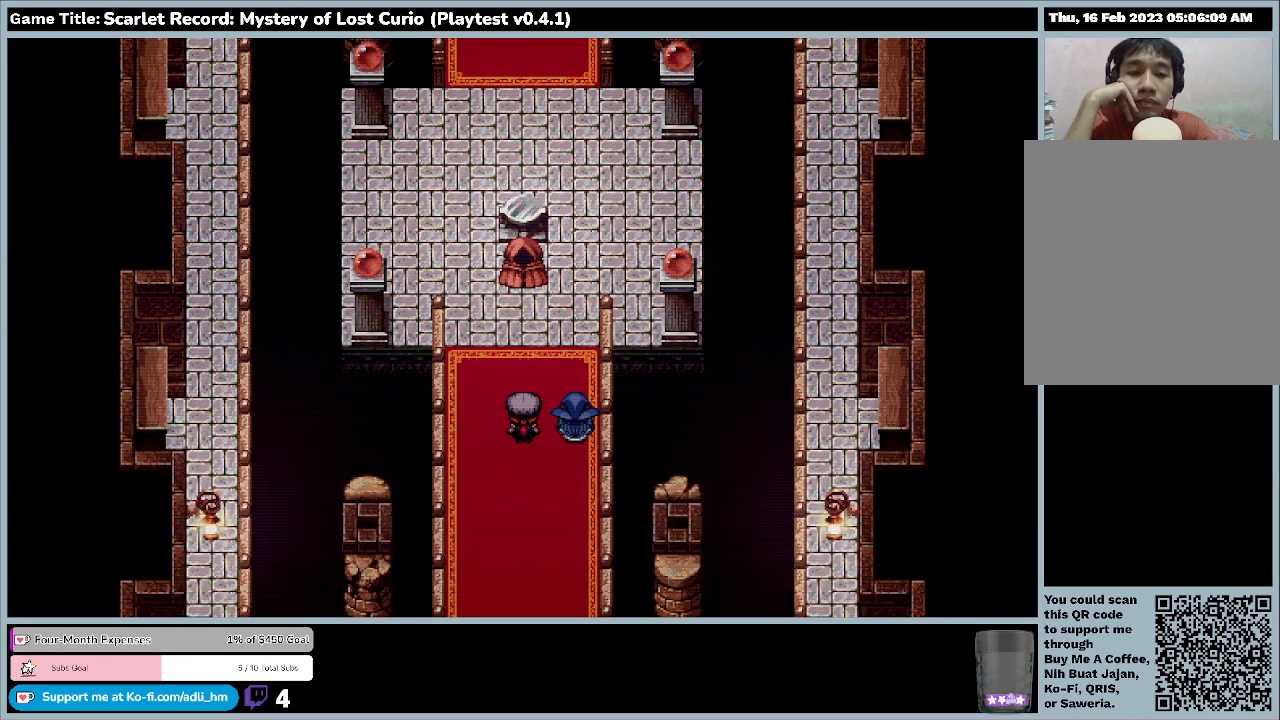
{"keys": [], "mouse": [], "events": []}
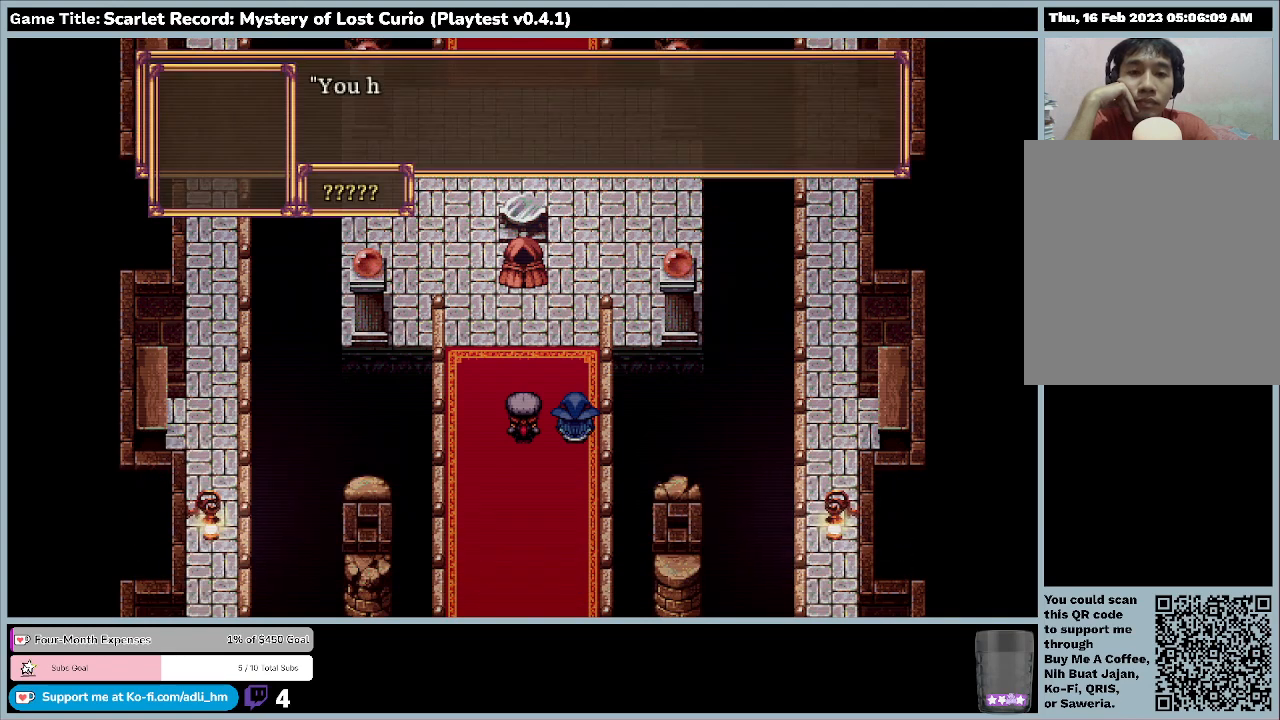
{"keys": ["return"], "mouse": [], "events": [[333, "return", "down"]]}
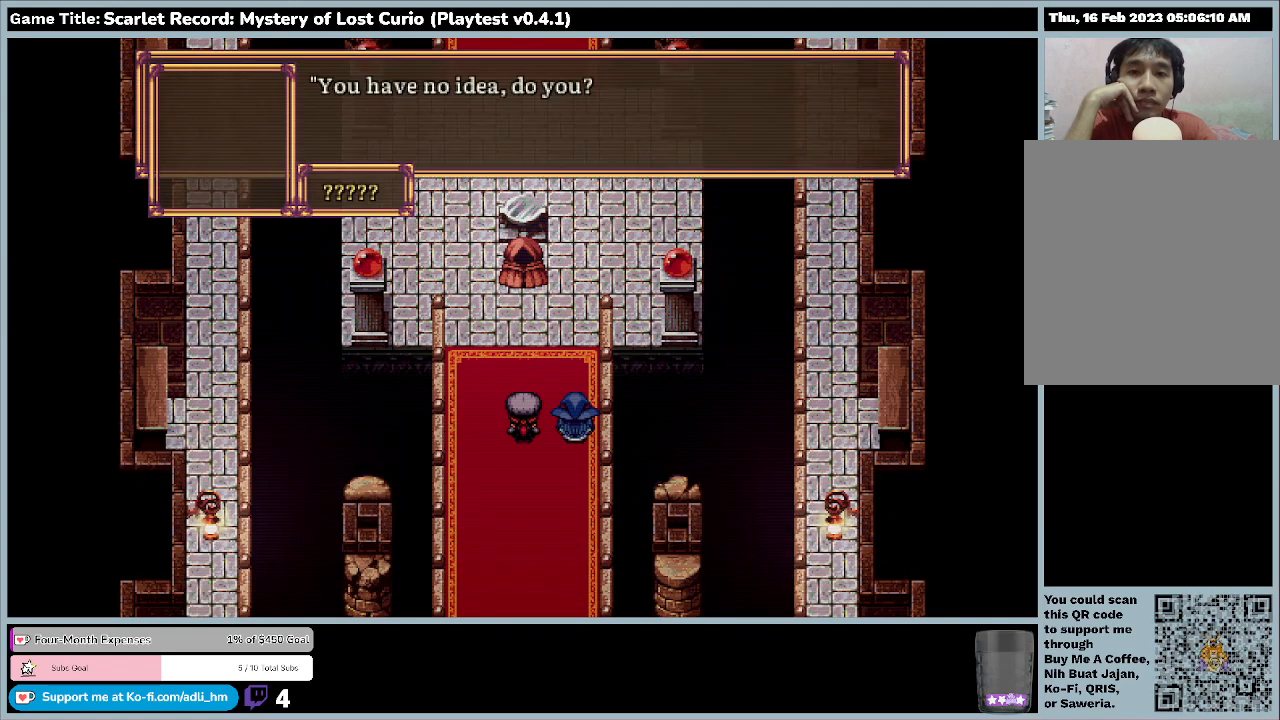
{"keys": ["return"], "mouse": [], "events": [[200, "return", "up"], [367, "return", "down"]]}
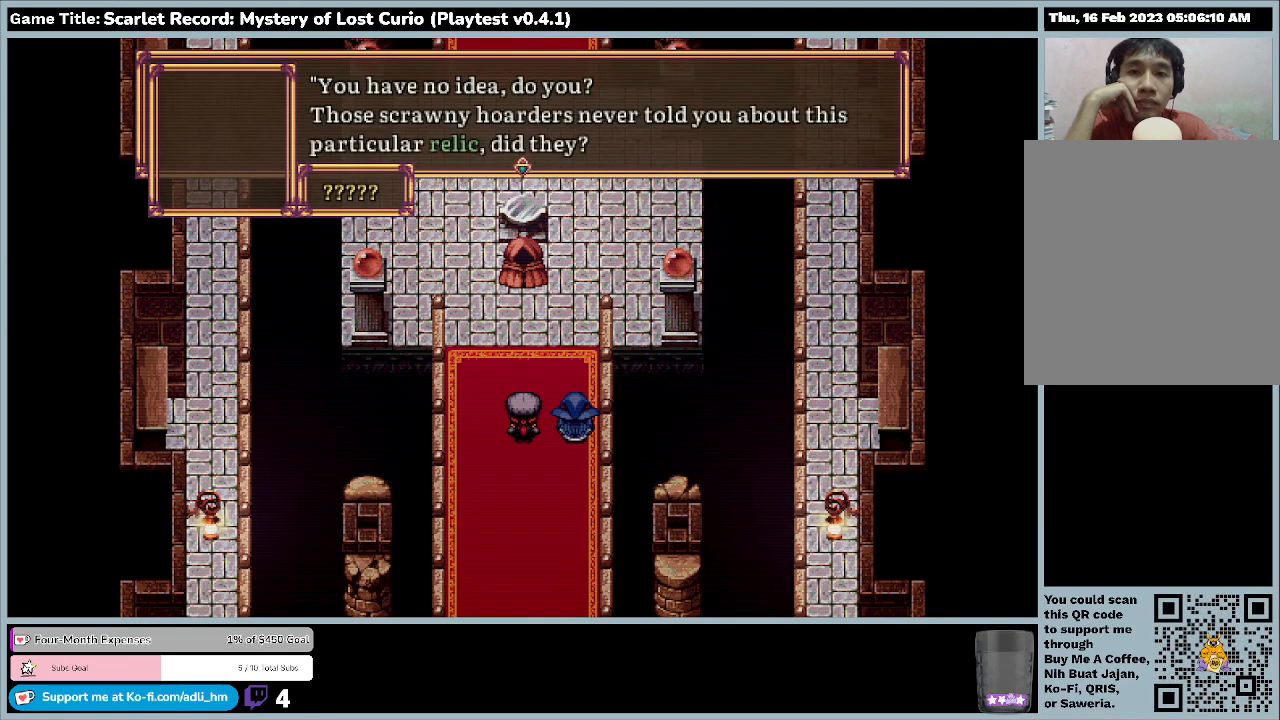
{"keys": [], "mouse": [], "events": [[167, "return", "up"]]}
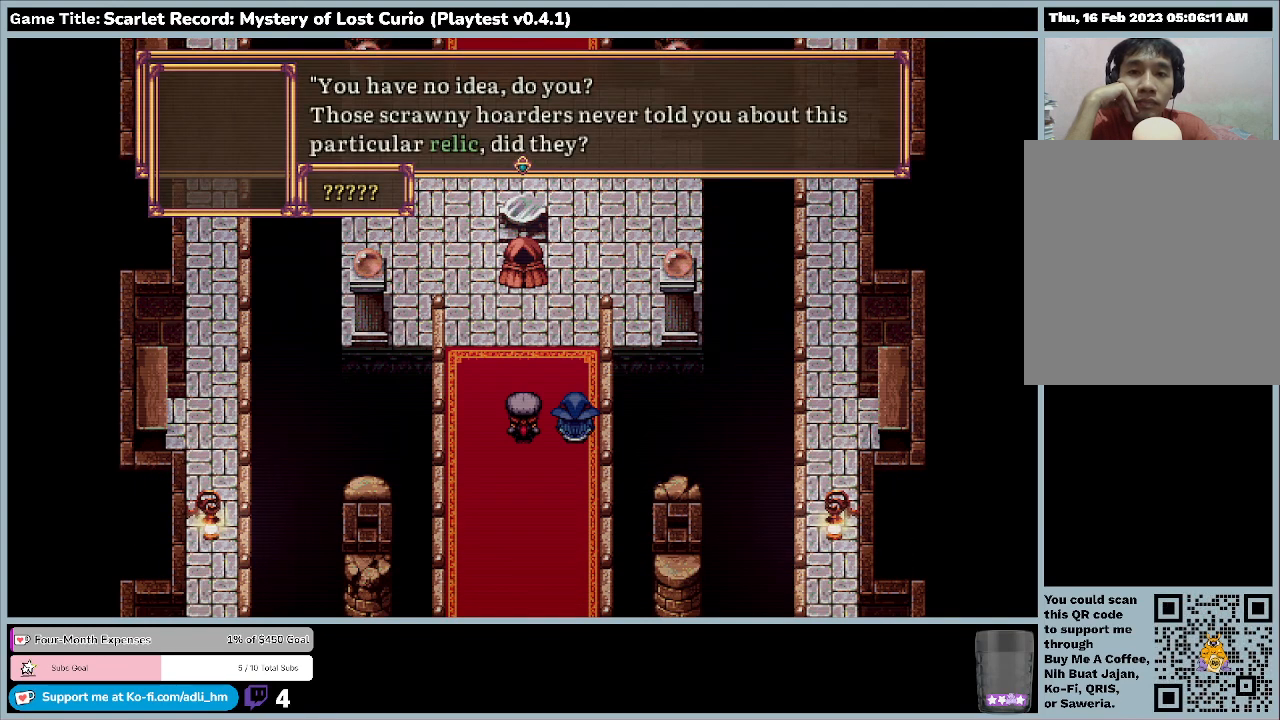
{"keys": [], "mouse": [], "events": []}